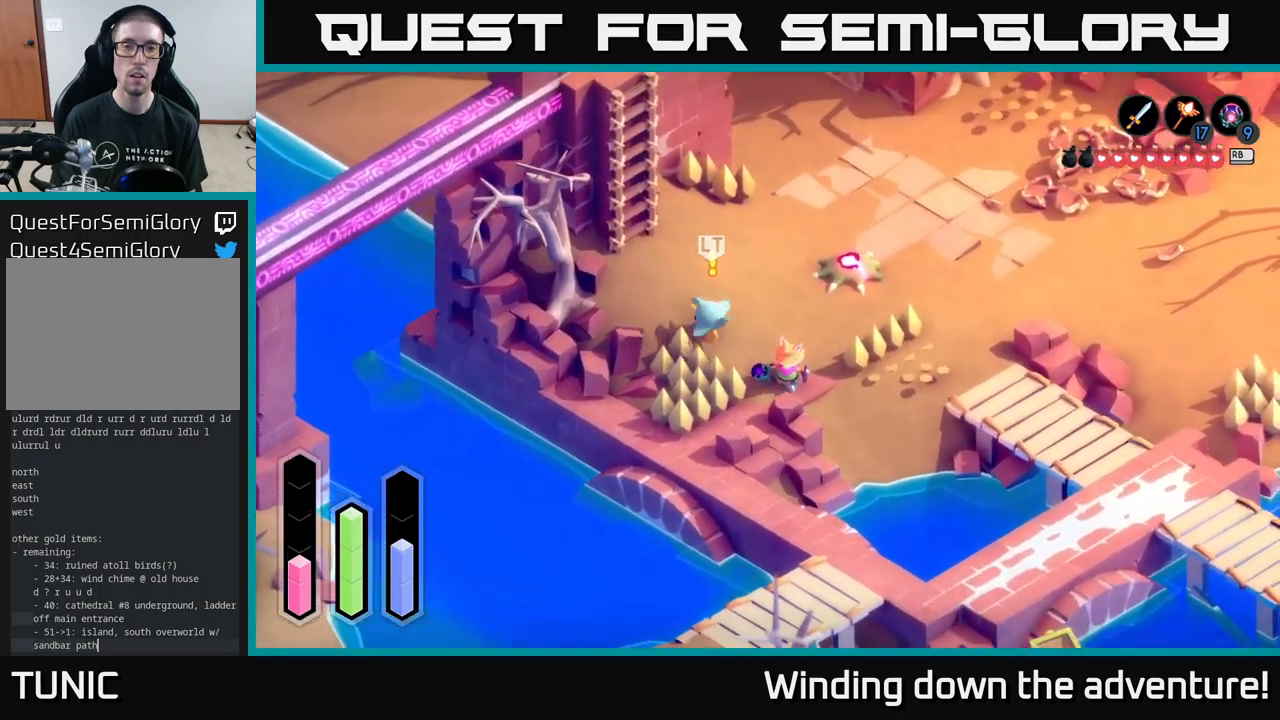
Gameplay with a controller (Xbox layout); each line is a JSON object with the inputs held at the frame after it. "events" lists button and stick changes between this image and that frame as [ms after this image, input, new state], when the widget could be followed in between.
{"buttons": [], "left_stick": "left", "right_stick": "center", "events": [[33, "left_stick", "down-left"], [150, "left_stick", "up-left"], [433, "left_stick", "left"]]}
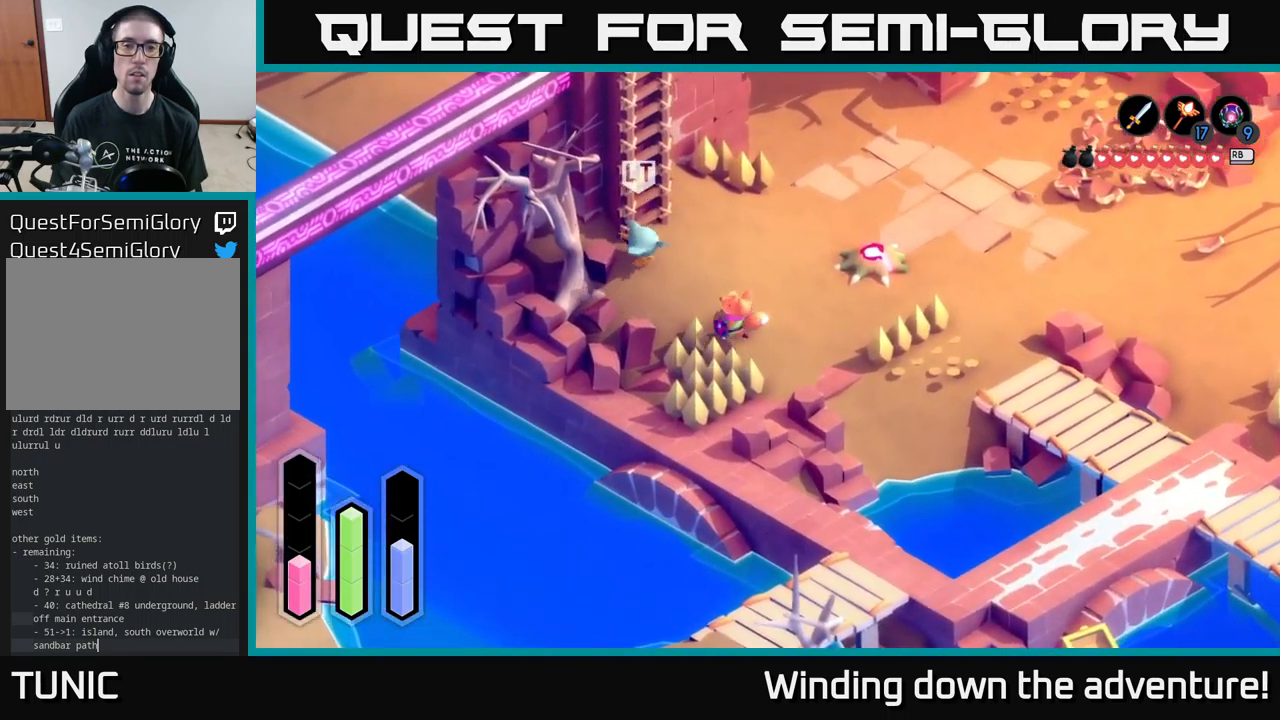
{"buttons": [], "left_stick": "up-left", "right_stick": "center", "events": [[150, "left_stick", "up-left"]]}
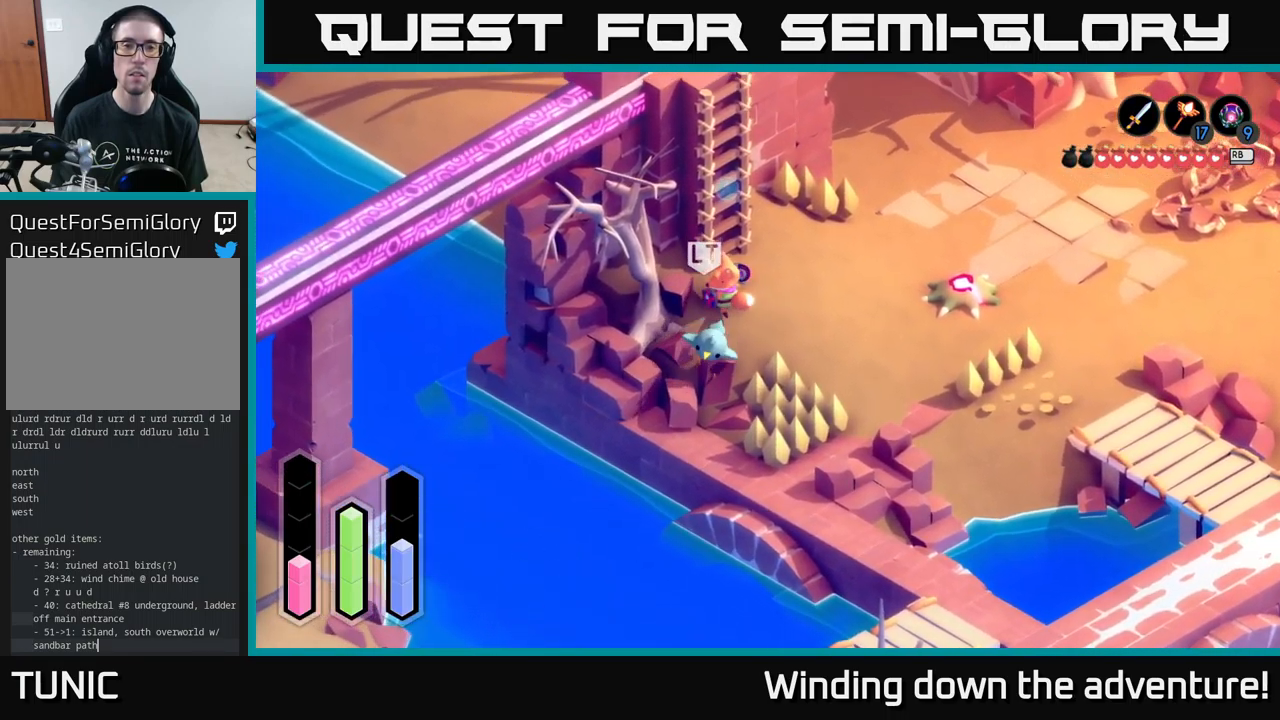
{"buttons": [], "left_stick": "down-right", "right_stick": "center", "events": [[66, "left_stick", "down-left"], [200, "left_stick", "down-right"]]}
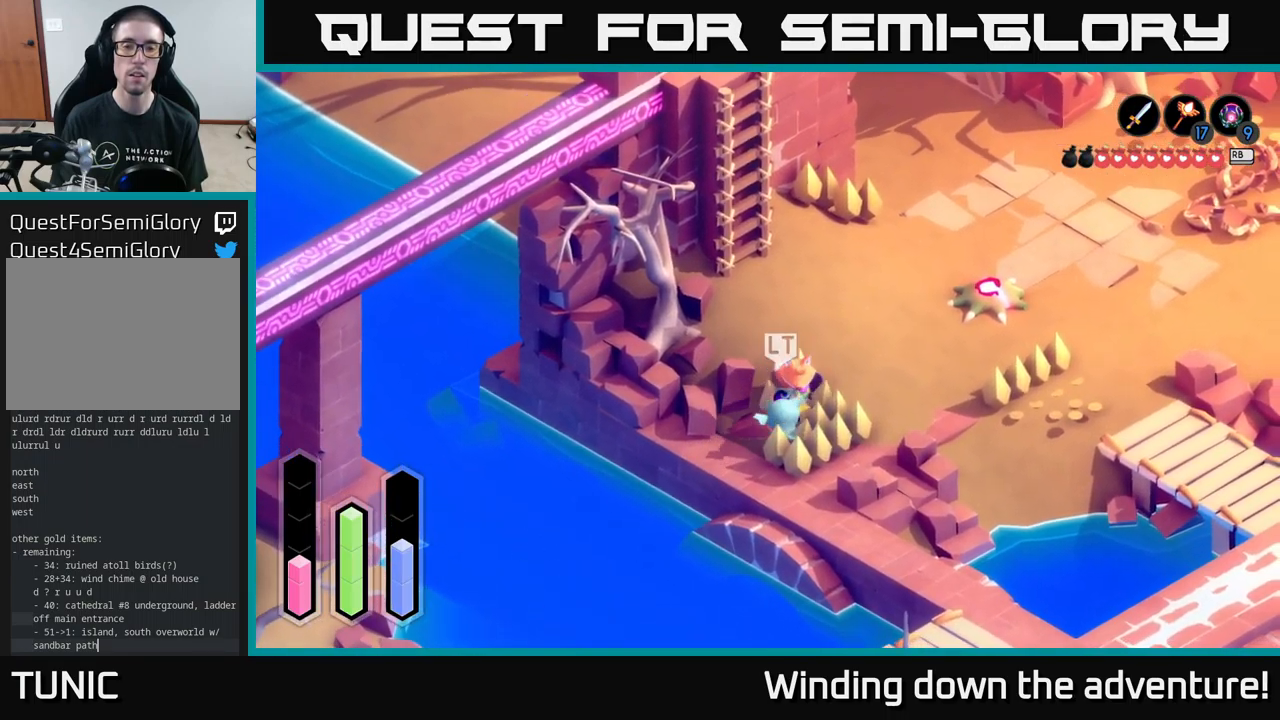
{"buttons": [], "left_stick": "down", "right_stick": "center", "events": [[500, "left_stick", "down"]]}
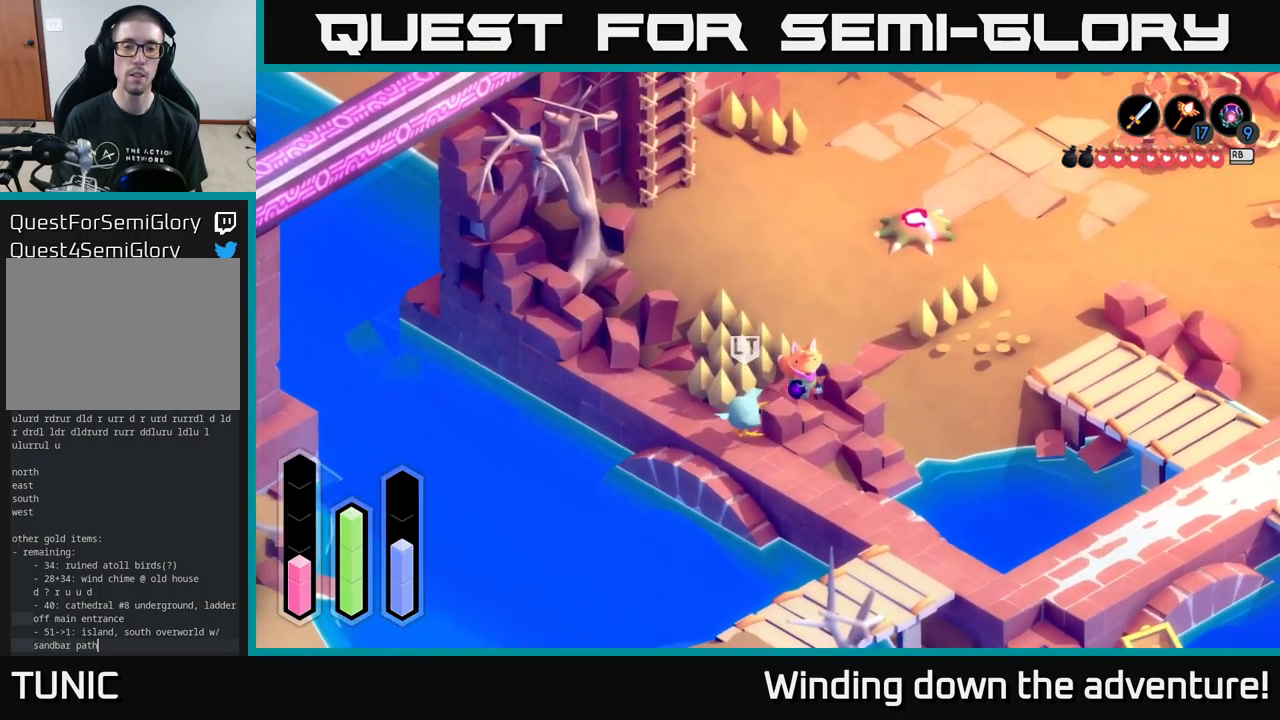
{"buttons": [], "left_stick": "down-left", "right_stick": "center", "events": [[200, "left_stick", "down-right"], [416, "left_stick", "down-left"]]}
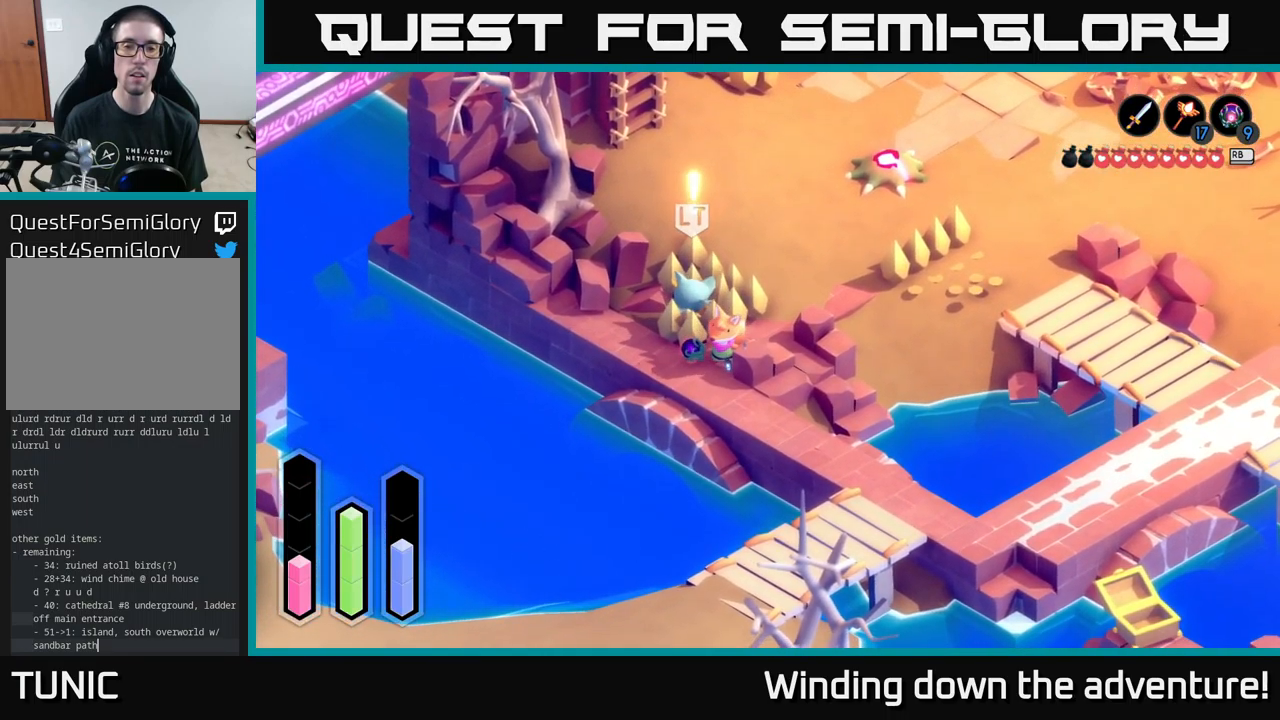
{"buttons": [], "left_stick": "up", "right_stick": "center", "events": [[216, "left_stick", "up-left"], [266, "left_stick", "up"]]}
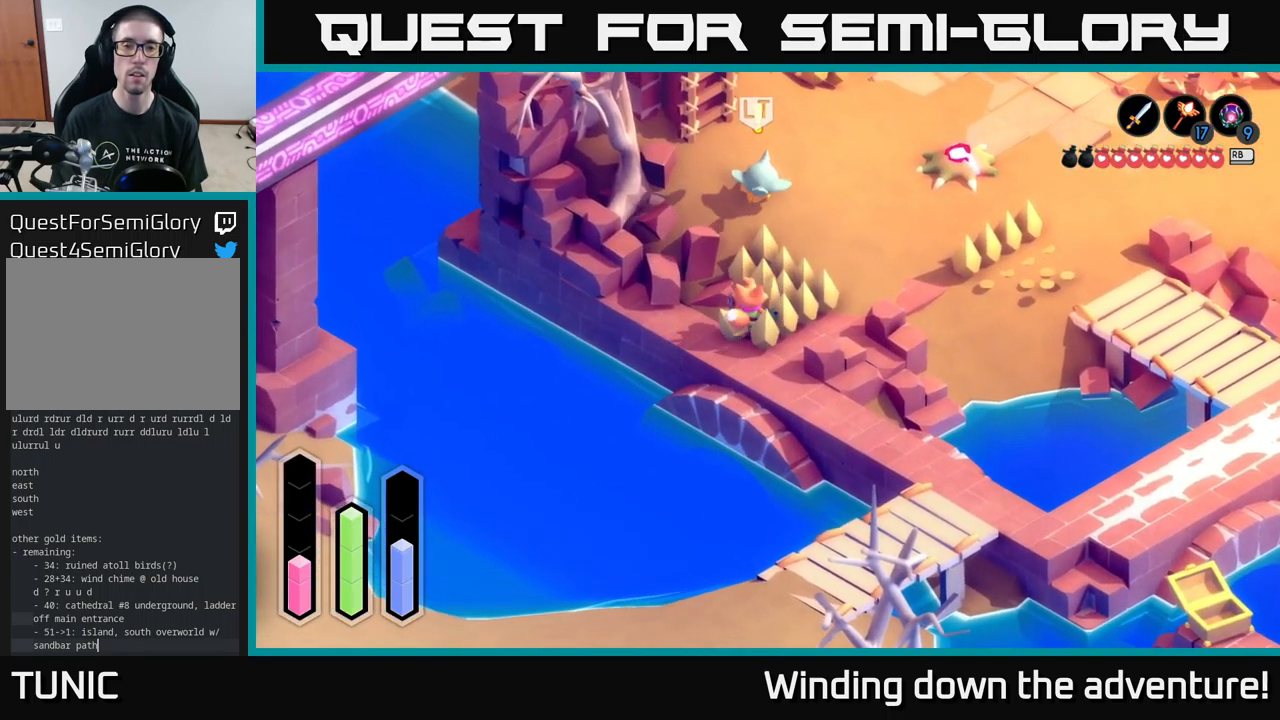
{"buttons": [], "left_stick": "up", "right_stick": "center", "events": []}
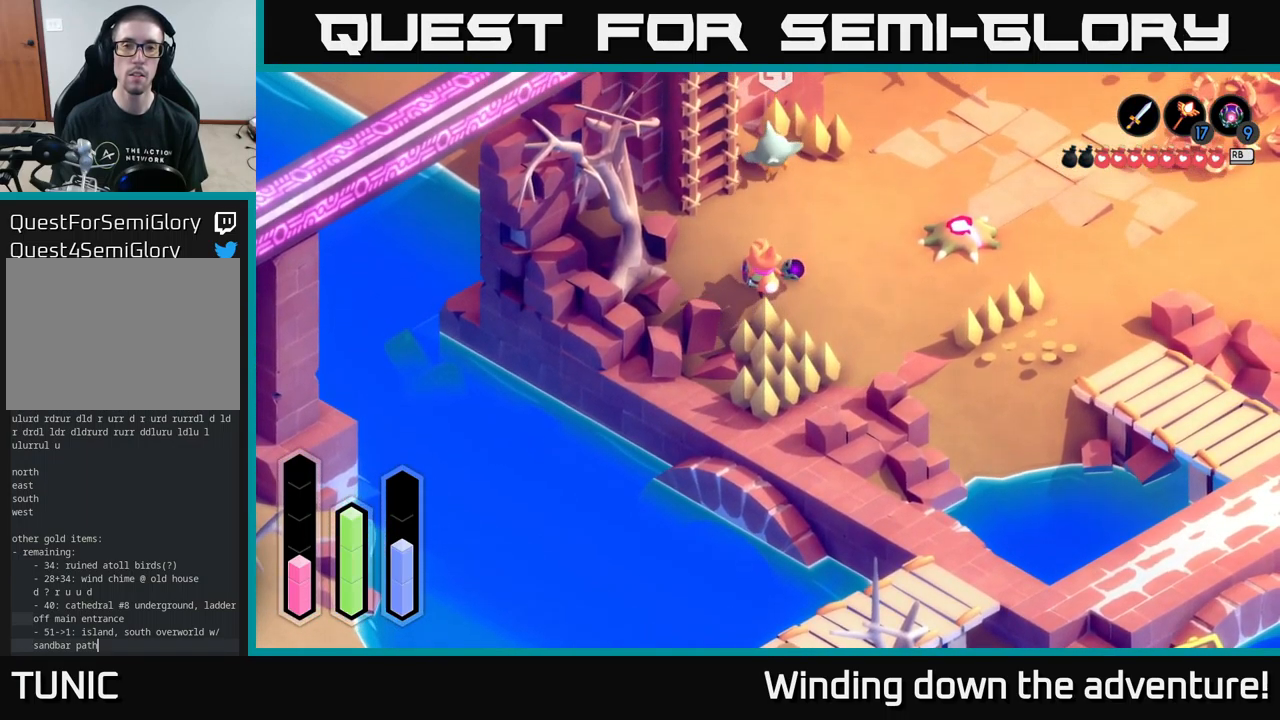
{"buttons": [], "left_stick": "left", "right_stick": "center", "events": [[500, "left_stick", "left"]]}
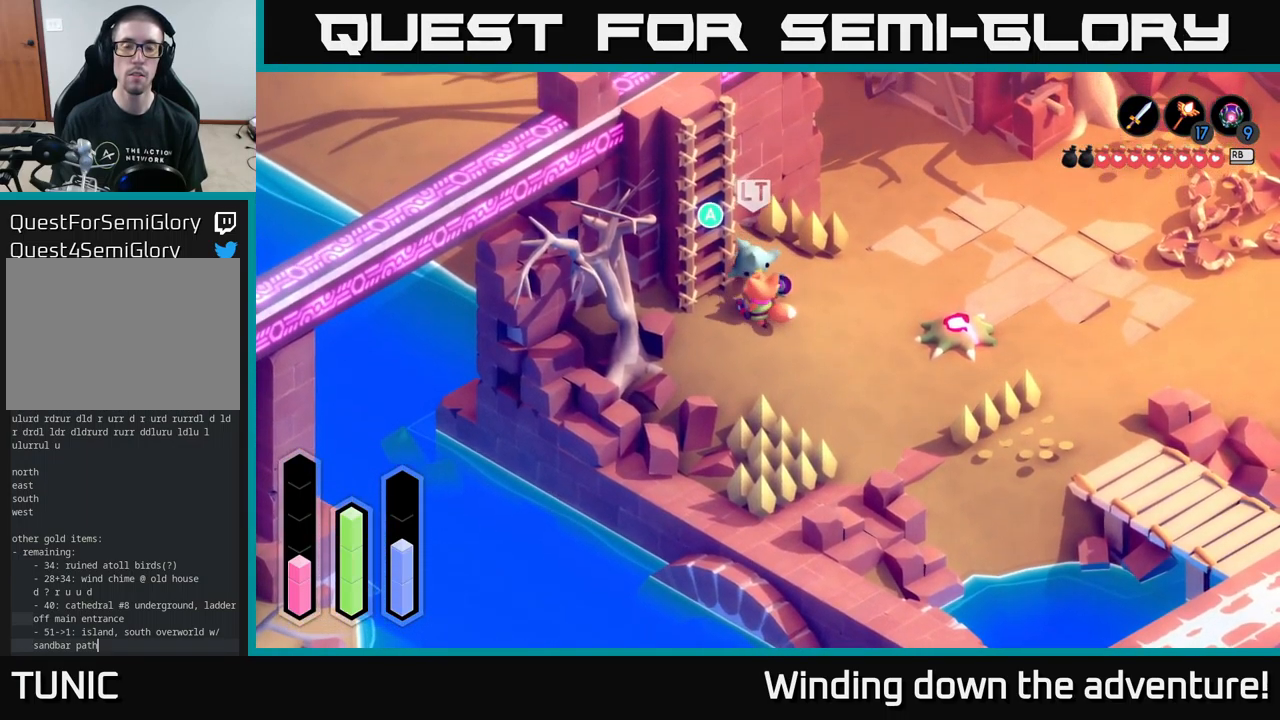
{"buttons": [], "left_stick": "down-right", "right_stick": "center", "events": [[116, "left_stick", "center"], [200, "left_stick", "down-left"], [350, "left_stick", "down-right"]]}
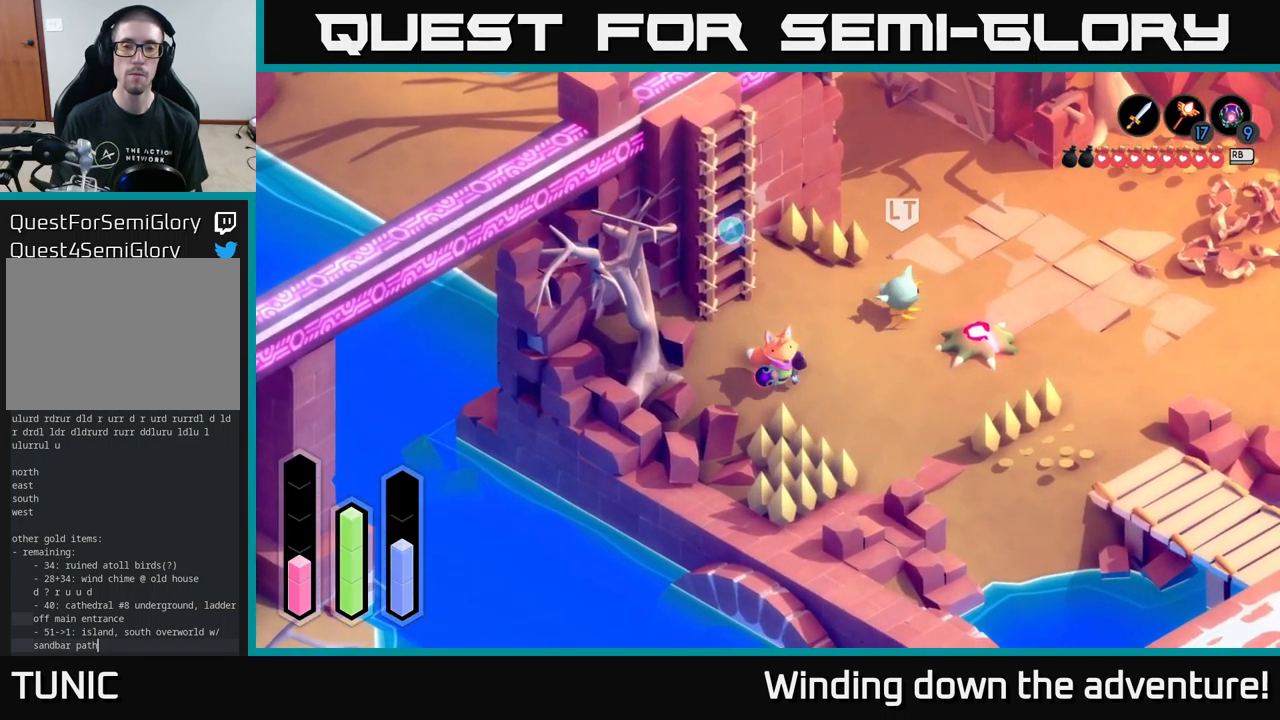
{"buttons": [], "left_stick": "right", "right_stick": "center", "events": [[200, "left_stick", "right"]]}
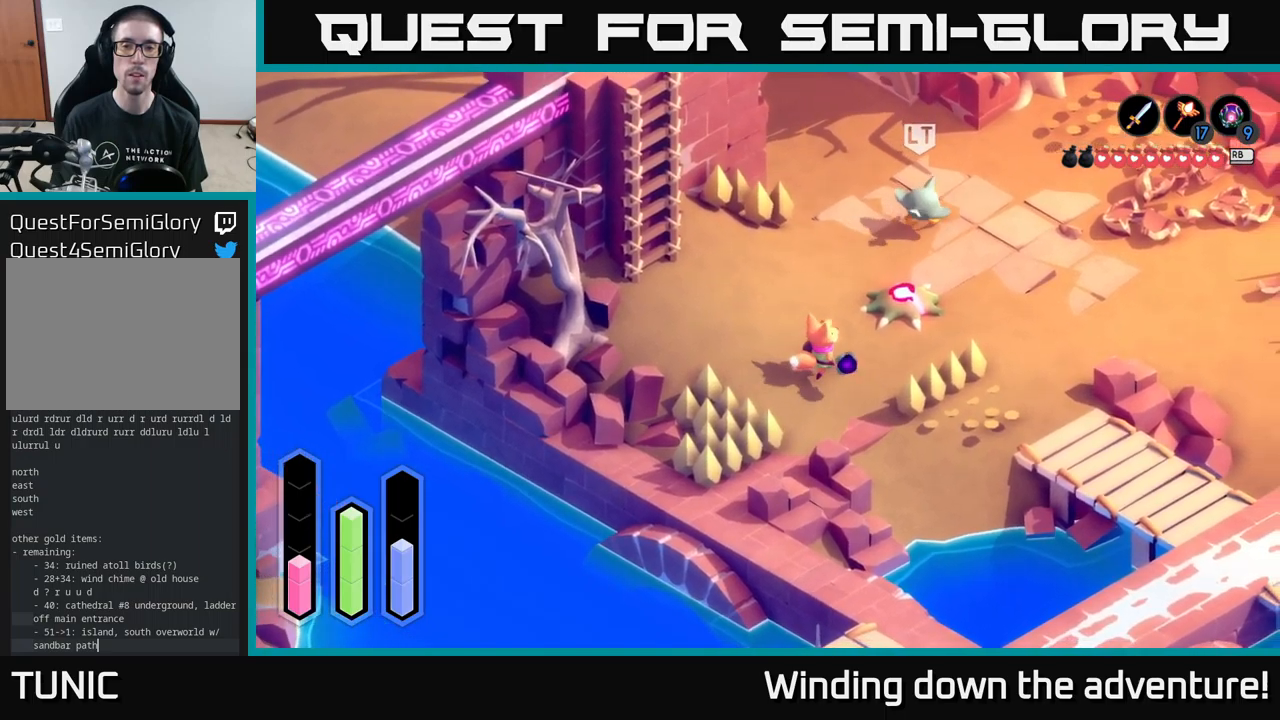
{"buttons": ["A"], "left_stick": "up-right", "right_stick": "center", "events": [[100, "A", "down"], [117, "left_stick", "up-right"]]}
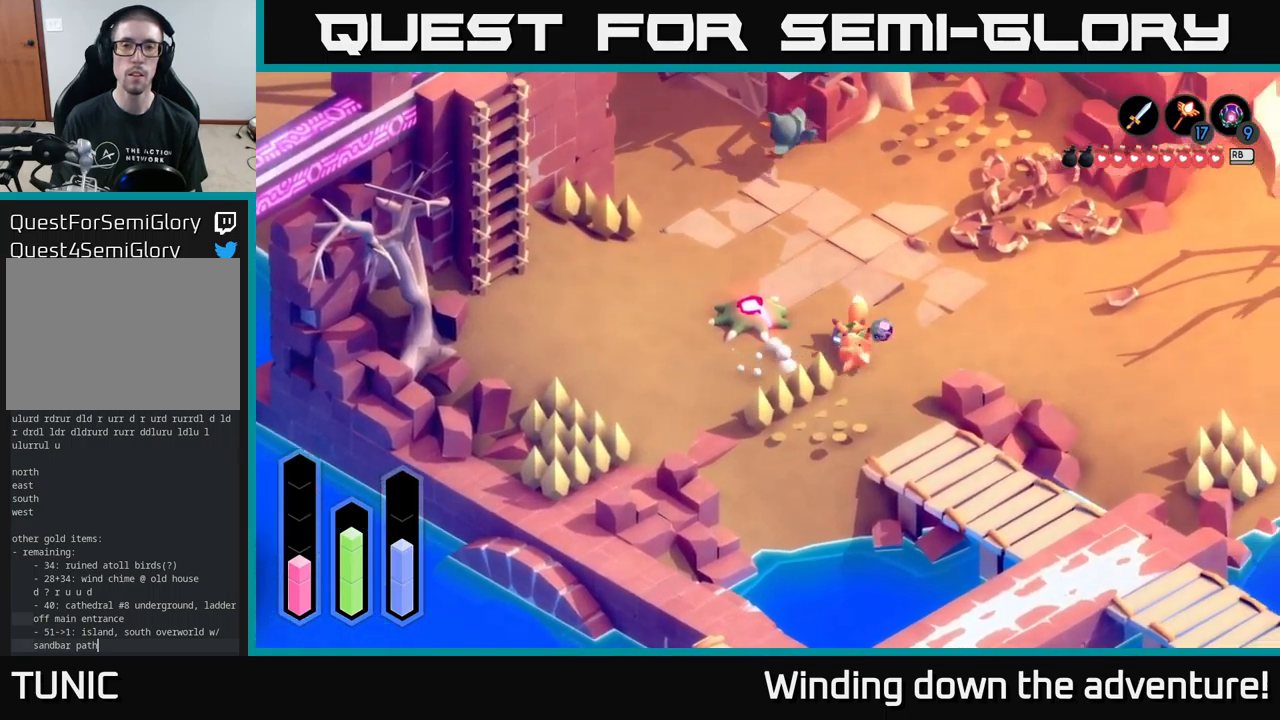
{"buttons": [], "left_stick": "up", "right_stick": "center", "events": [[217, "left_stick", "up"], [483, "A", "up"]]}
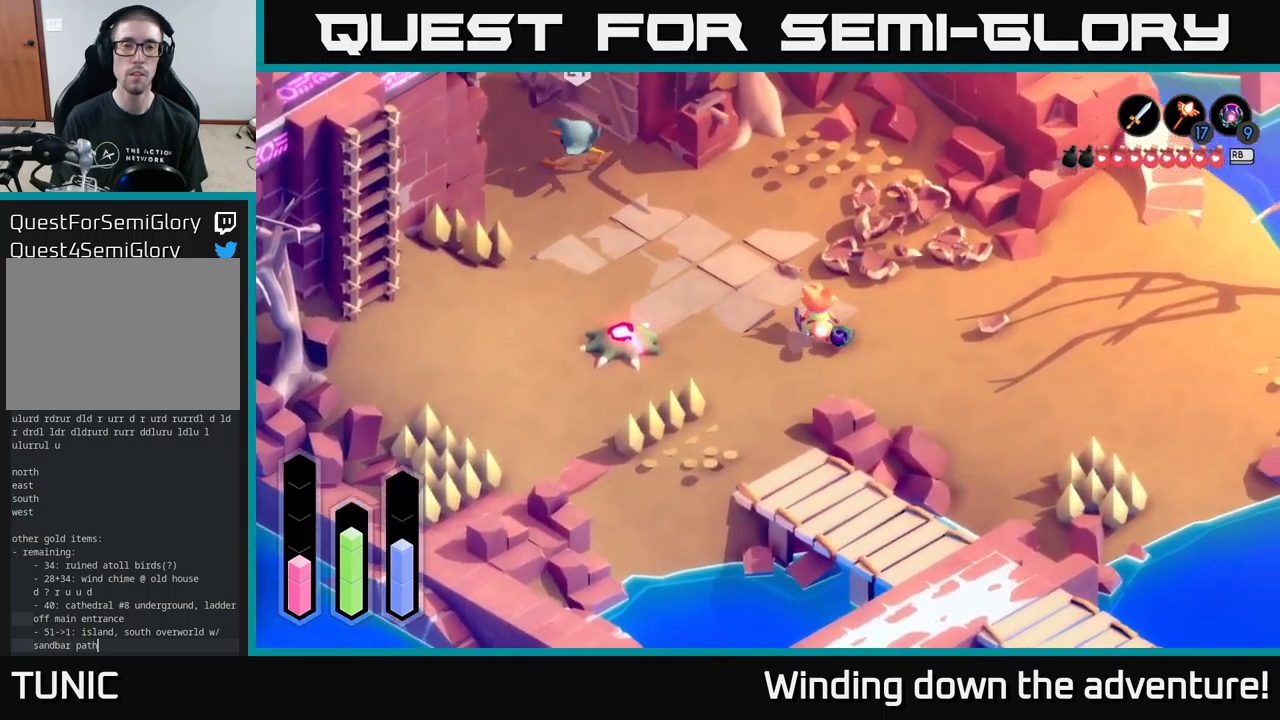
{"buttons": [], "left_stick": "up-left", "right_stick": "center", "events": [[133, "left_stick", "up-left"]]}
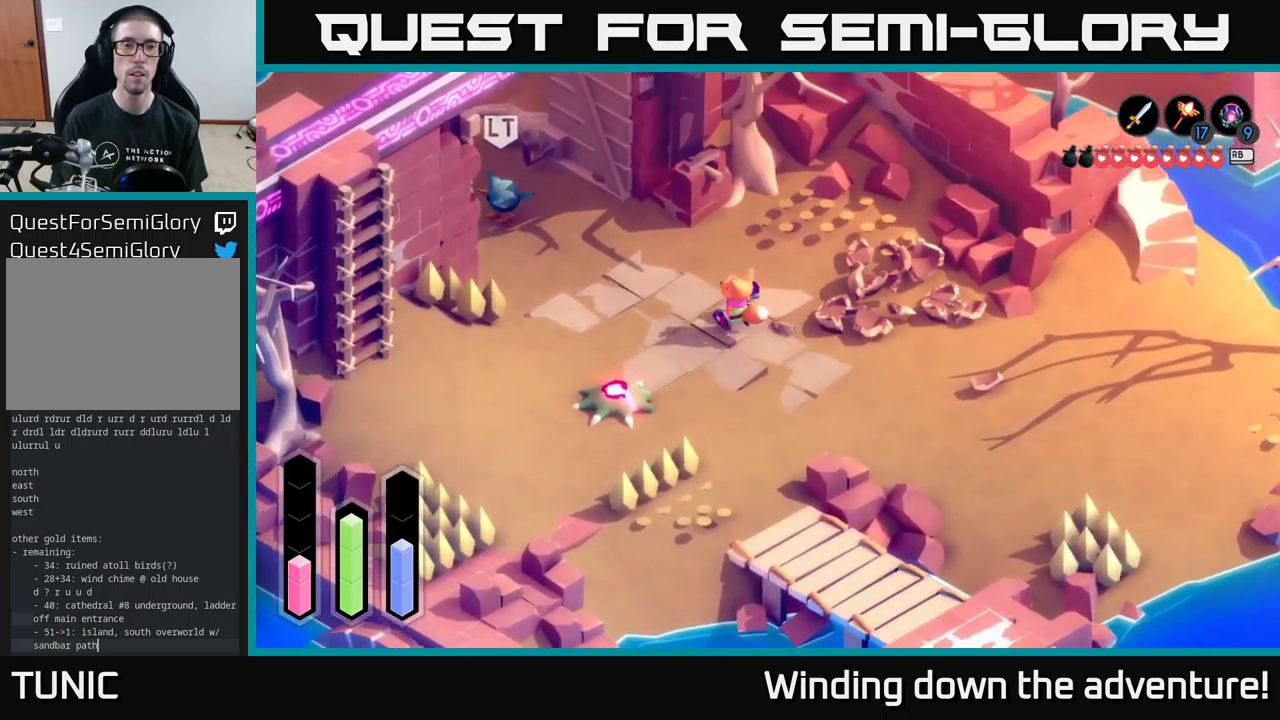
{"buttons": [], "left_stick": "up-left", "right_stick": "center", "events": []}
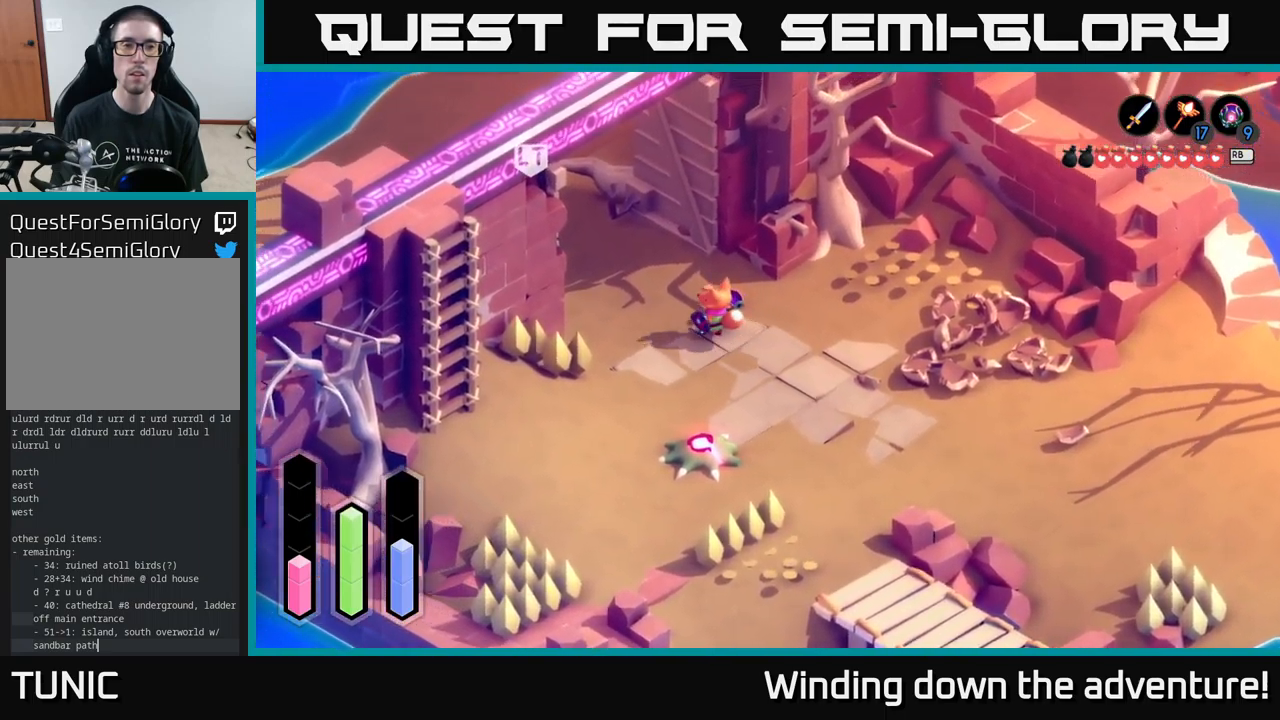
{"buttons": [], "left_stick": "up-left", "right_stick": "center", "events": []}
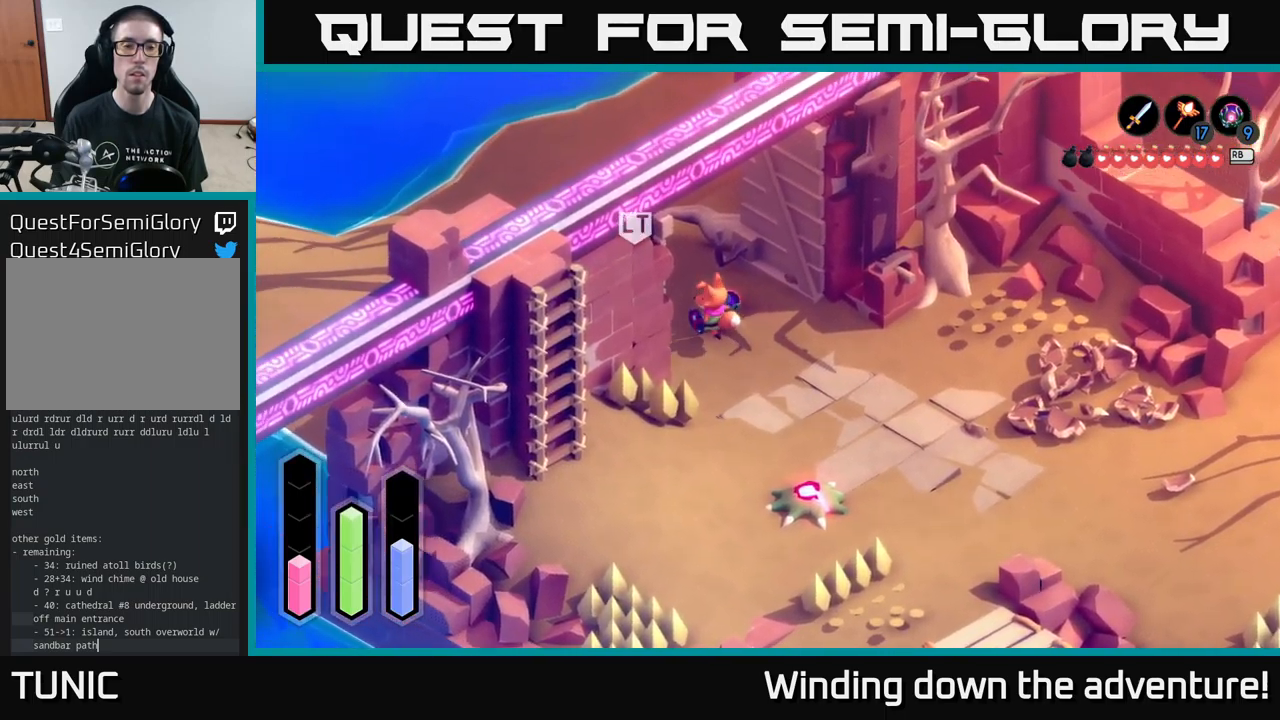
{"buttons": [], "left_stick": "up-left", "right_stick": "center", "events": []}
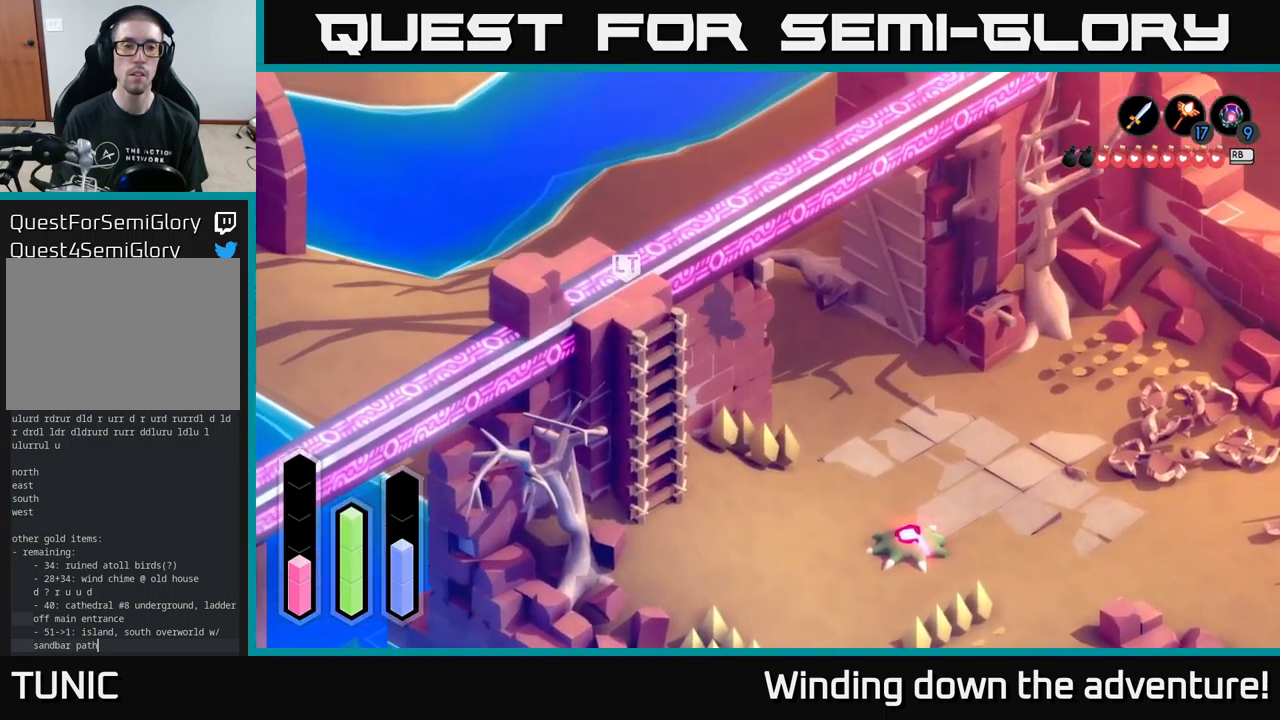
{"buttons": [], "left_stick": "center", "right_stick": "center", "events": [[117, "left_stick", "up"], [400, "left_stick", "center"]]}
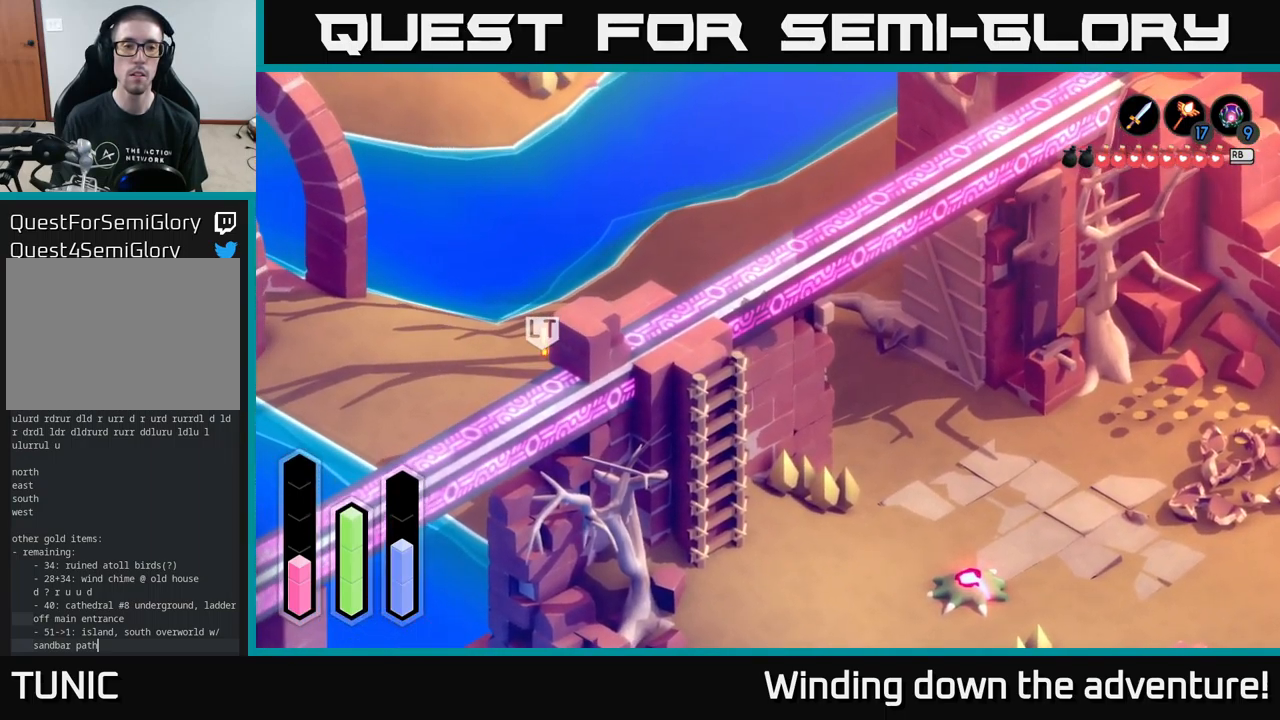
{"buttons": [], "left_stick": "down-left", "right_stick": "center", "events": [[67, "left_stick", "down-left"]]}
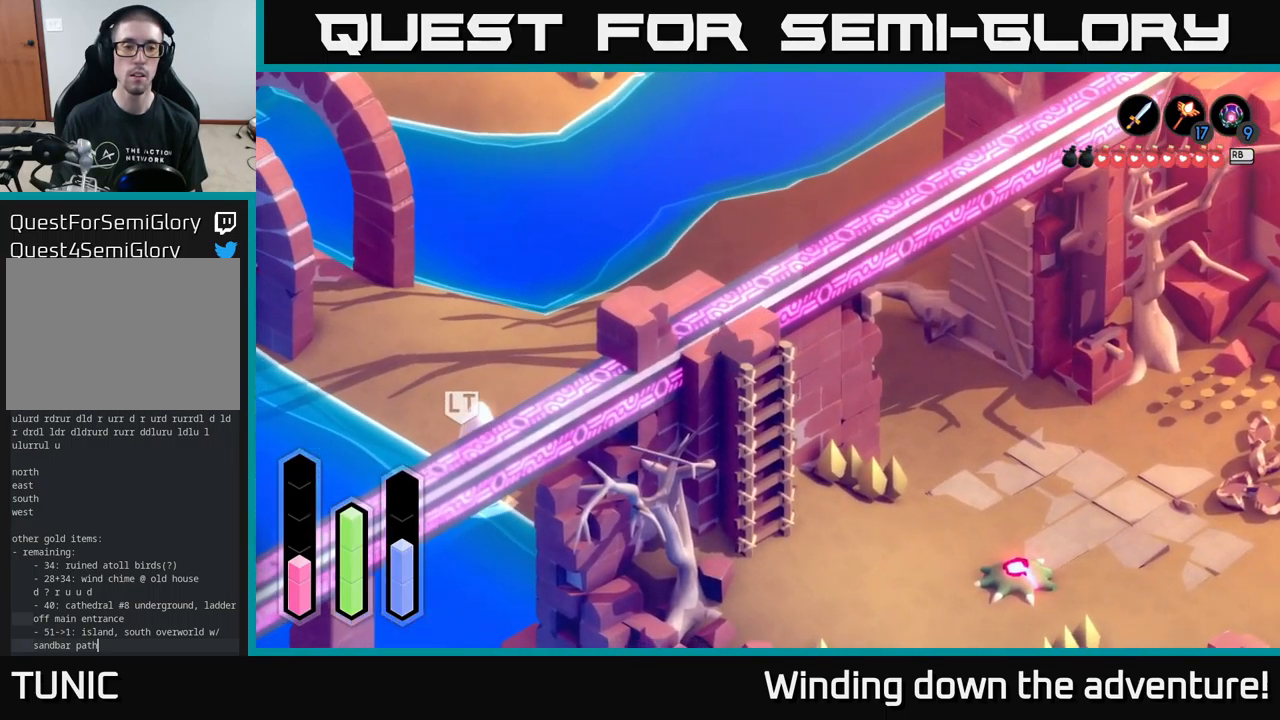
{"buttons": [], "left_stick": "down-left", "right_stick": "center", "events": []}
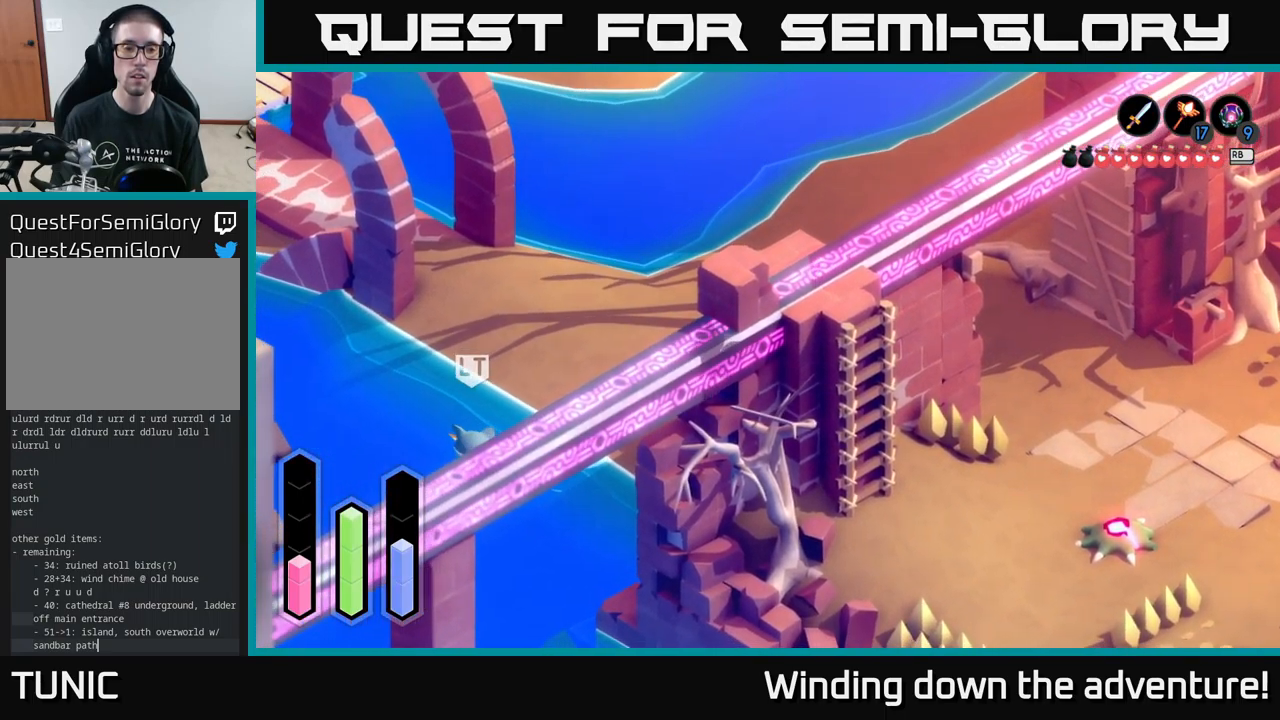
{"buttons": [], "left_stick": "down-left", "right_stick": "center", "events": []}
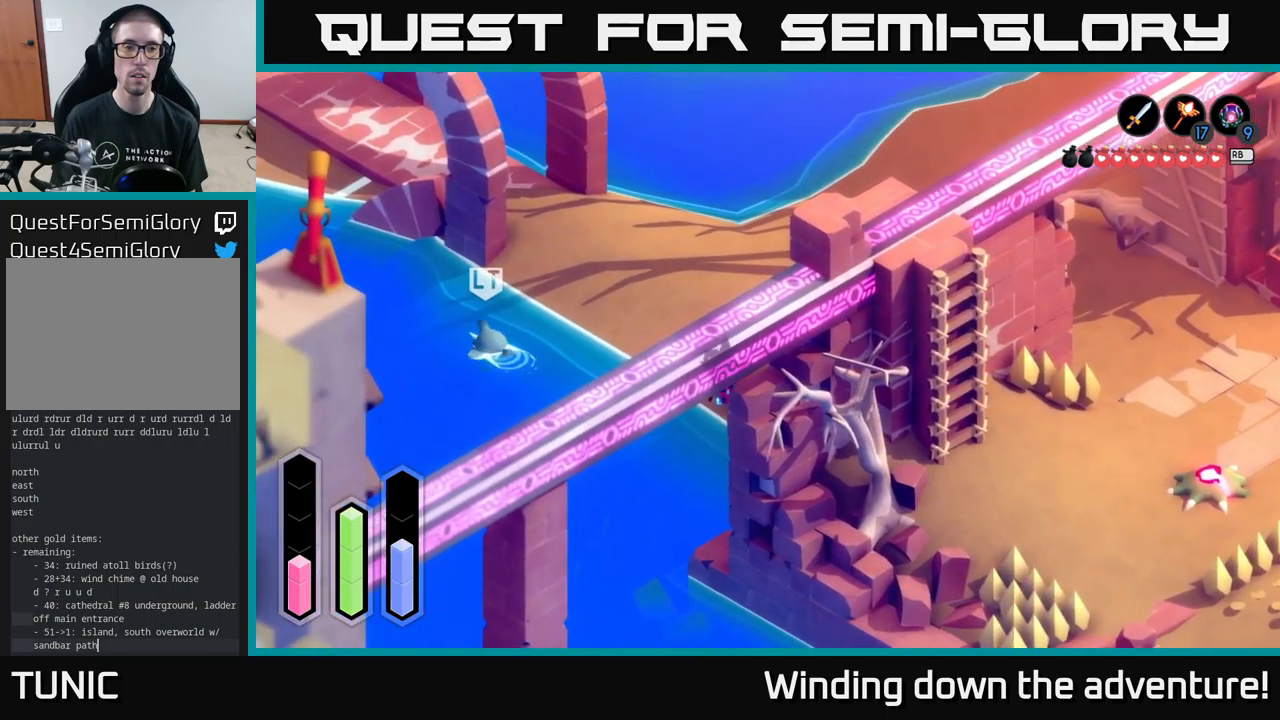
{"buttons": [], "left_stick": "left", "right_stick": "center", "events": [[217, "left_stick", "left"]]}
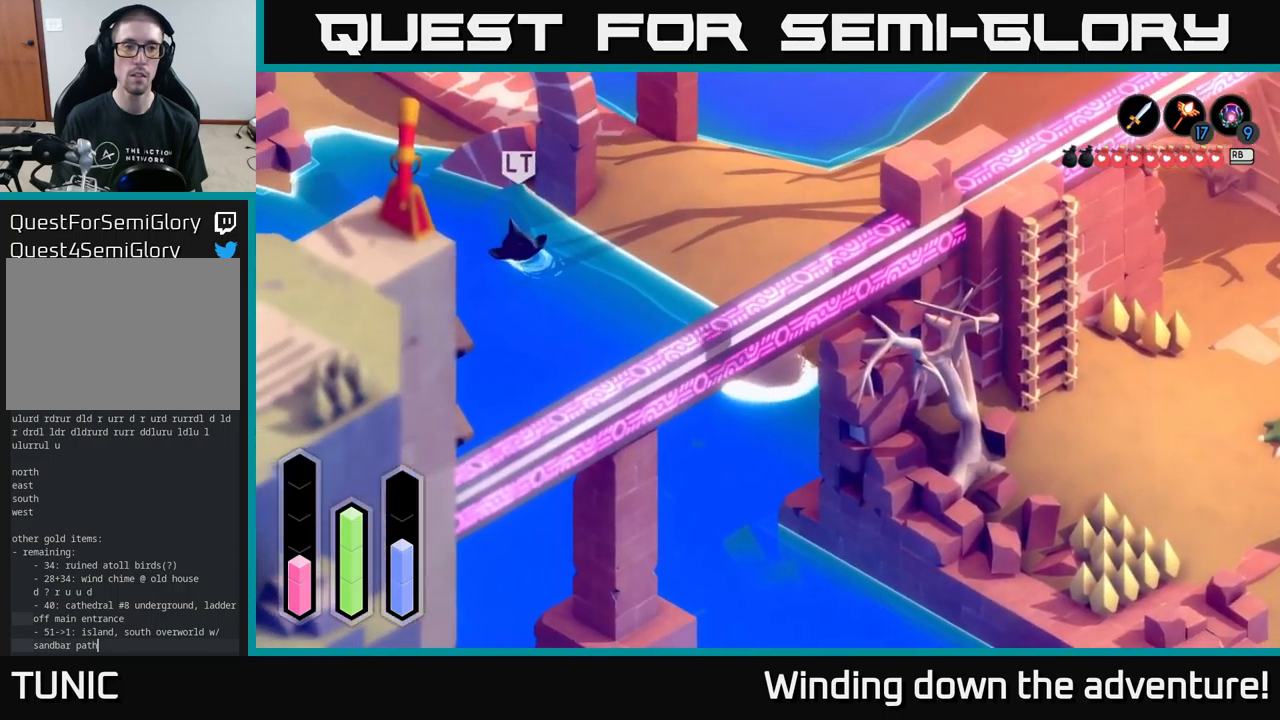
{"buttons": [], "left_stick": "up-left", "right_stick": "center", "events": [[84, "left_stick", "up-left"]]}
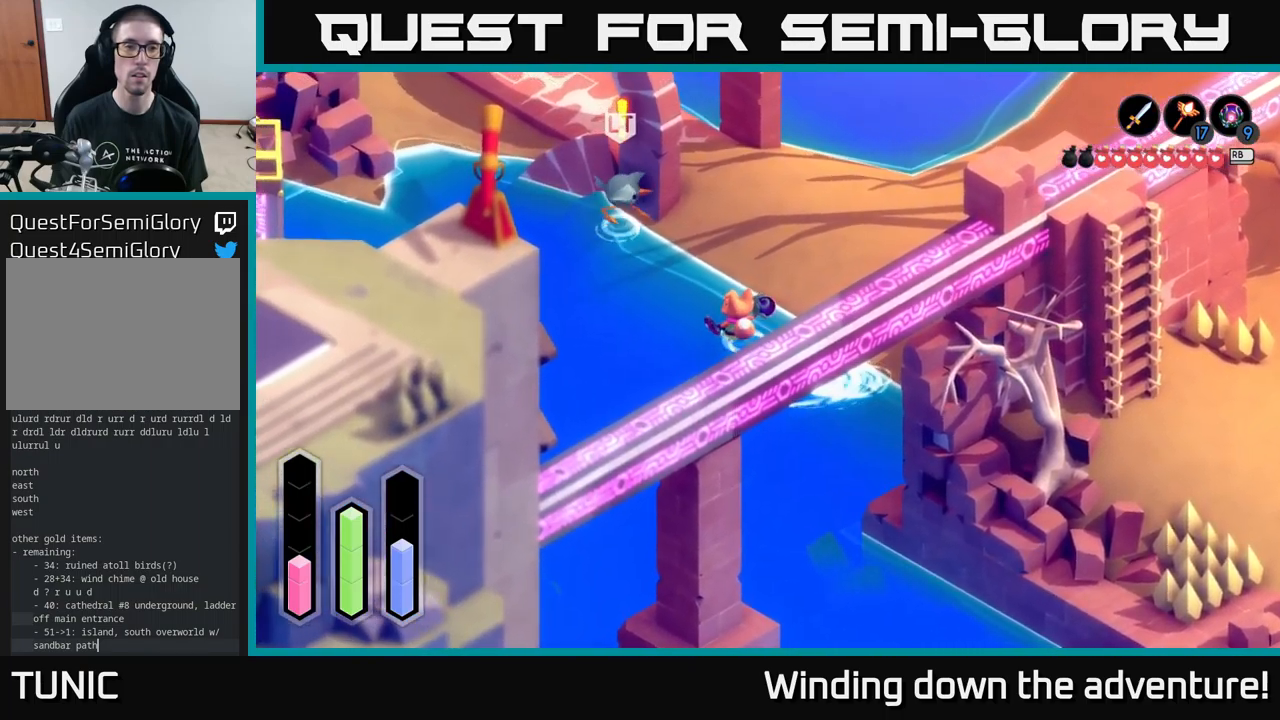
{"buttons": [], "left_stick": "up-right", "right_stick": "center", "events": [[250, "left_stick", "up-right"]]}
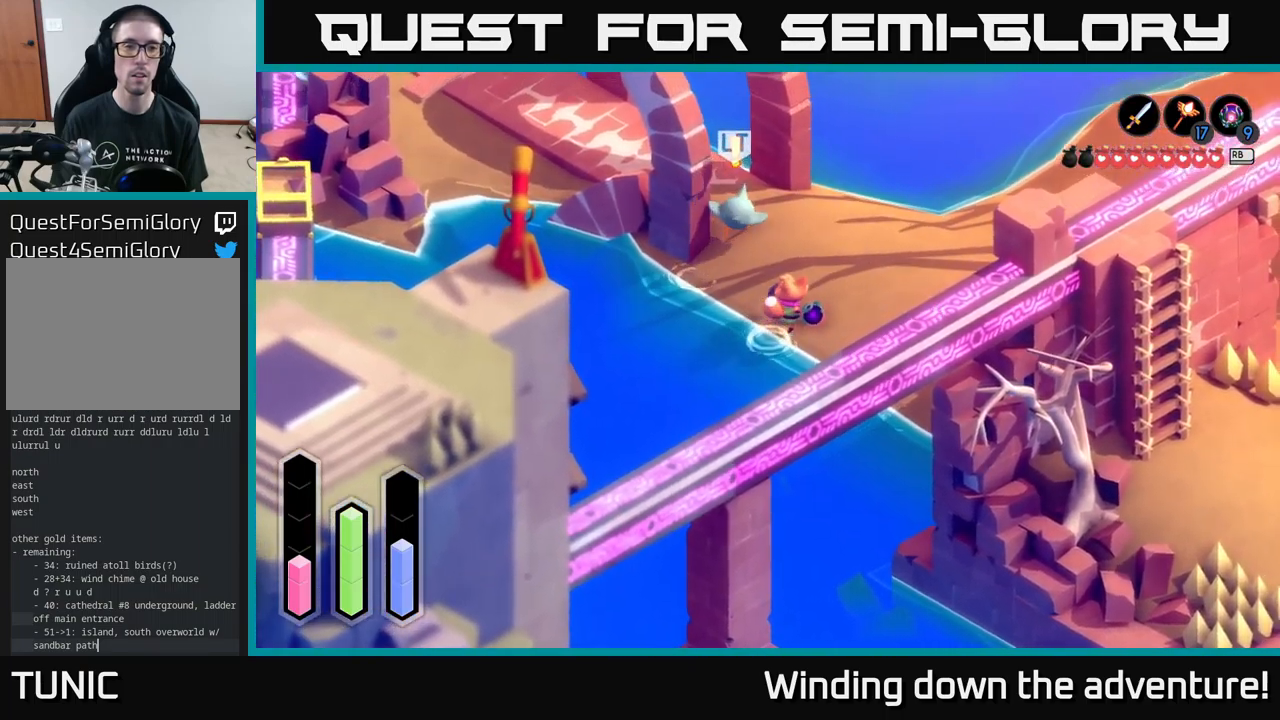
{"buttons": [], "left_stick": "up-left", "right_stick": "center", "events": [[350, "left_stick", "up-left"]]}
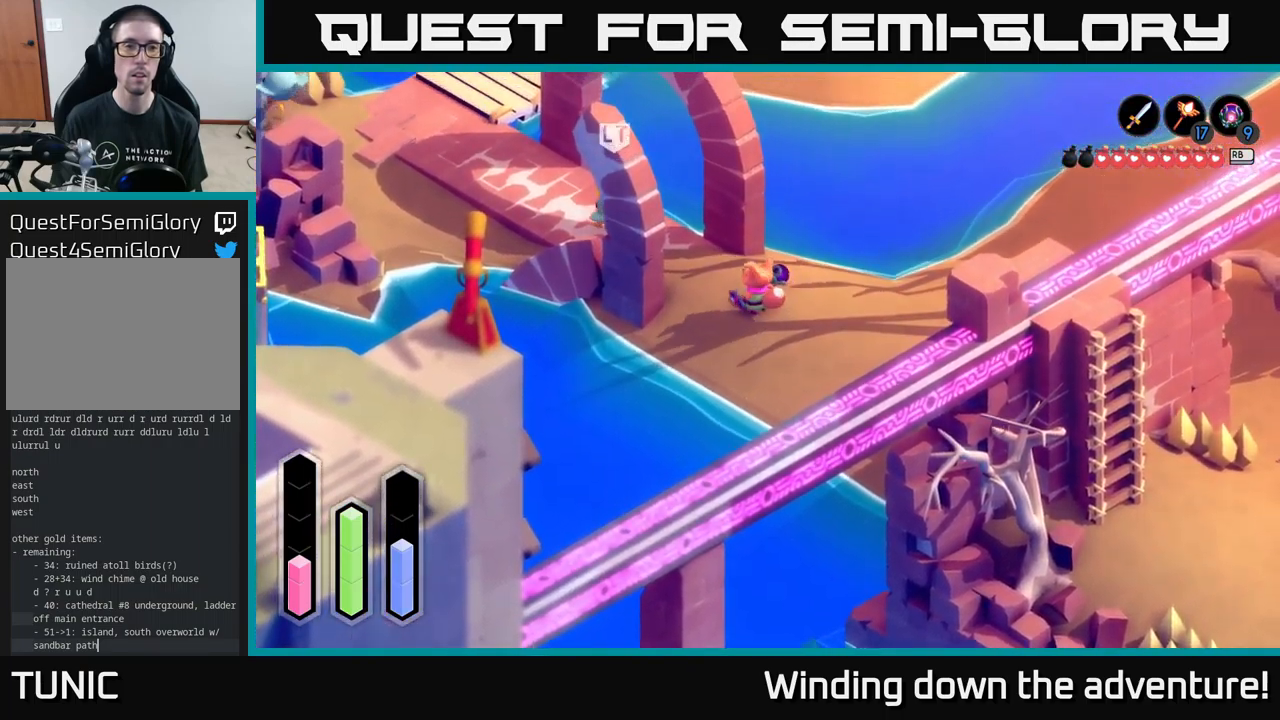
{"buttons": [], "left_stick": "up-left", "right_stick": "center", "events": []}
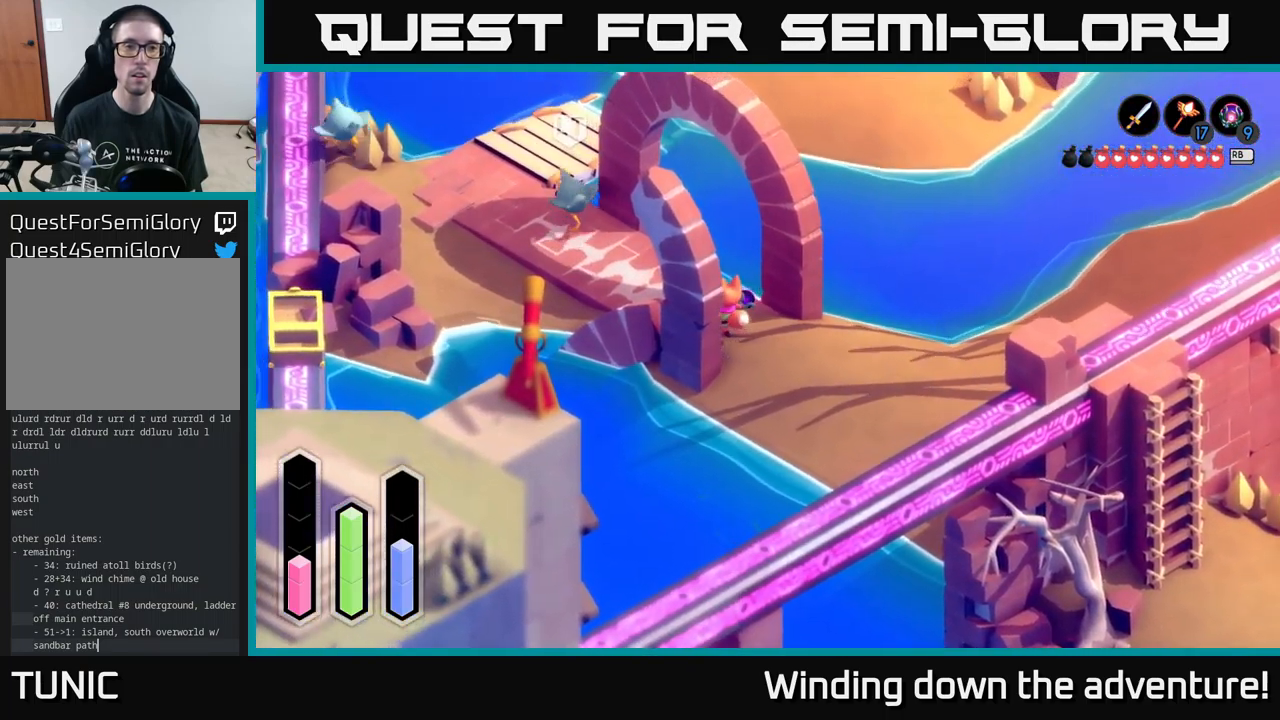
{"buttons": [], "left_stick": "center", "right_stick": "center", "events": [[317, "left_stick", "center"]]}
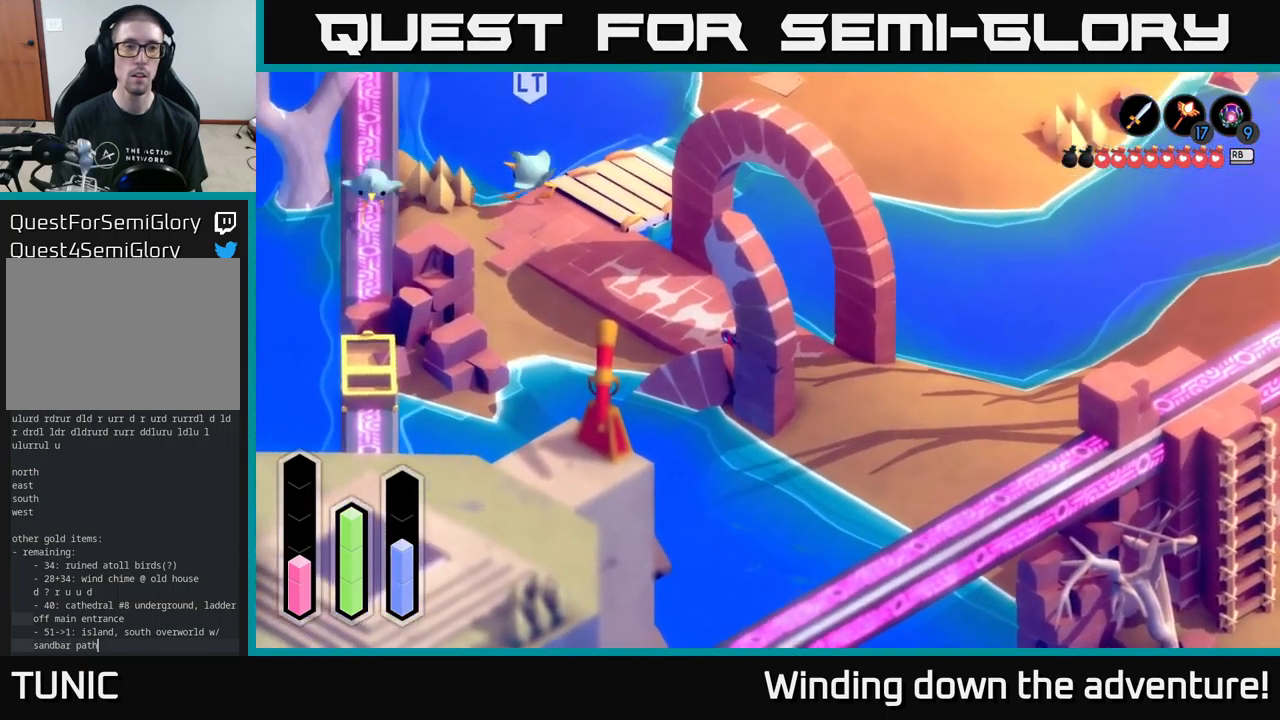
{"buttons": [], "left_stick": "center", "right_stick": "center", "events": []}